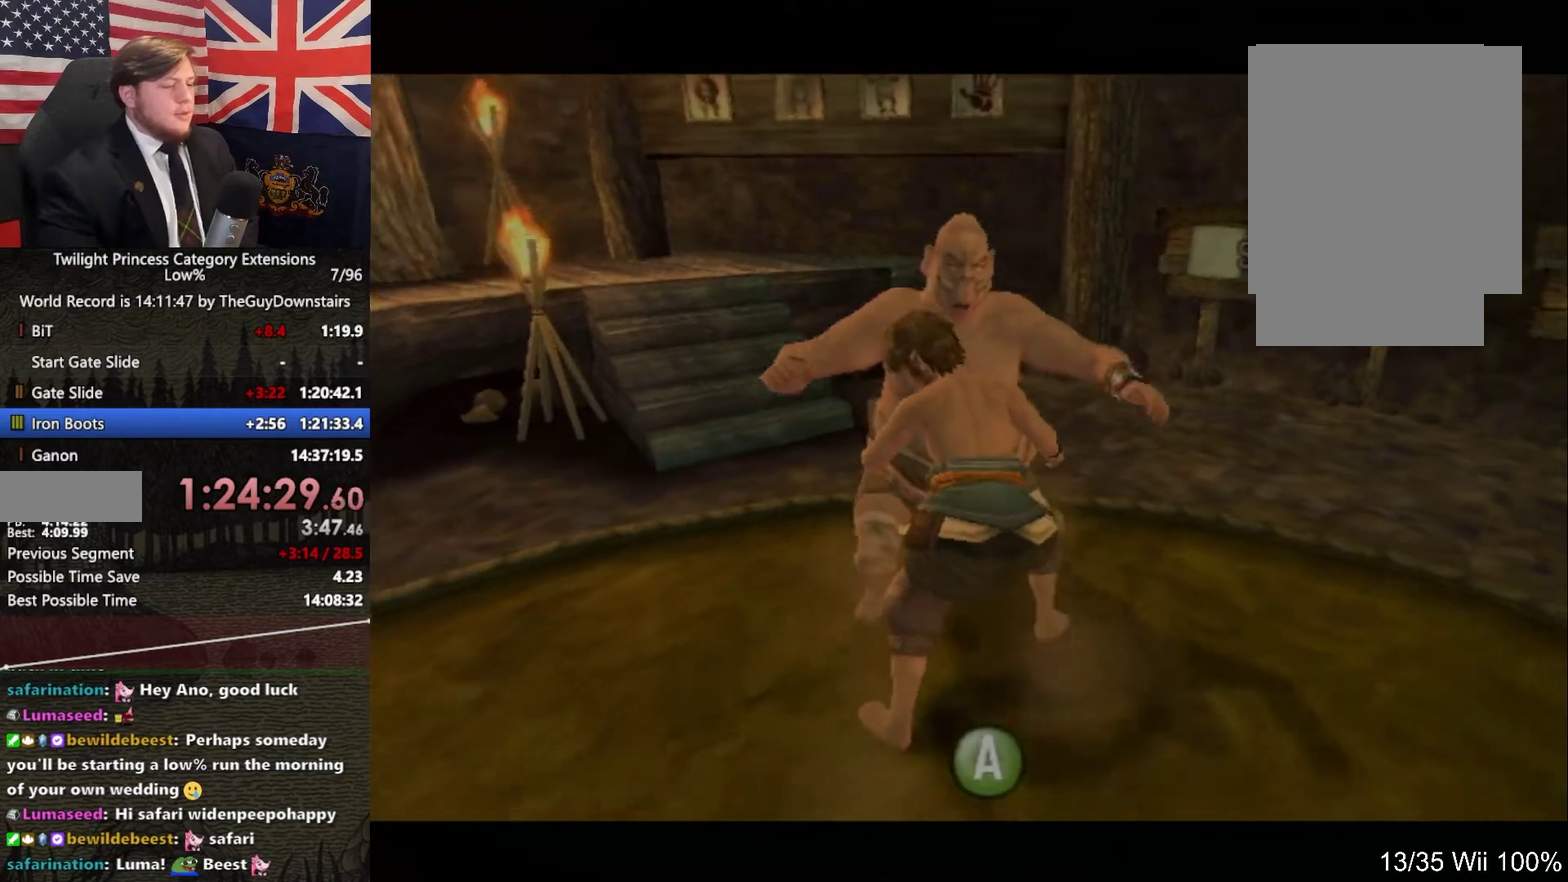
Gameplay with a controller (Nintendo layout); each line is a JSON object with the inputs held at the frame after it. "events" lists button and stick changes between this image and that frame as [ms after this image, input, new state], when the widget could be followed in between. This overlay highlights the sticks when they move; stick clicks (L3 R3) are not distinguishable. Not read: L3 R3.
{"buttons": [], "left_stick": "center", "right_stick": "center", "events": [[167, "left_stick", "center"], [233, "A", "up"]]}
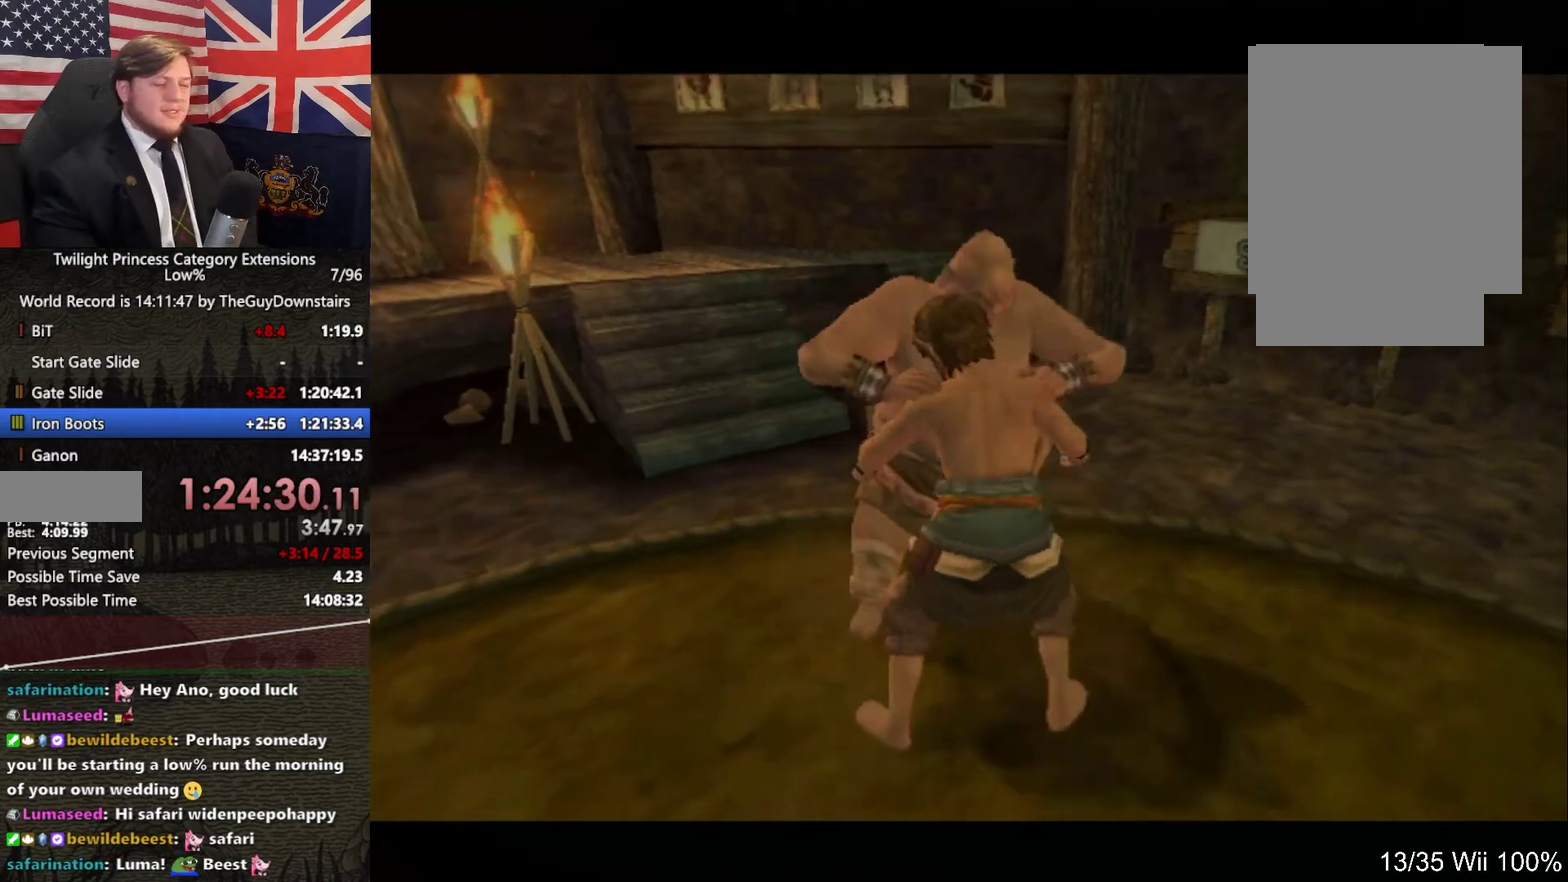
{"buttons": [], "left_stick": "center", "right_stick": "center", "events": [[67, "A", "down"], [167, "A", "up"], [367, "A", "down"], [467, "A", "up"]]}
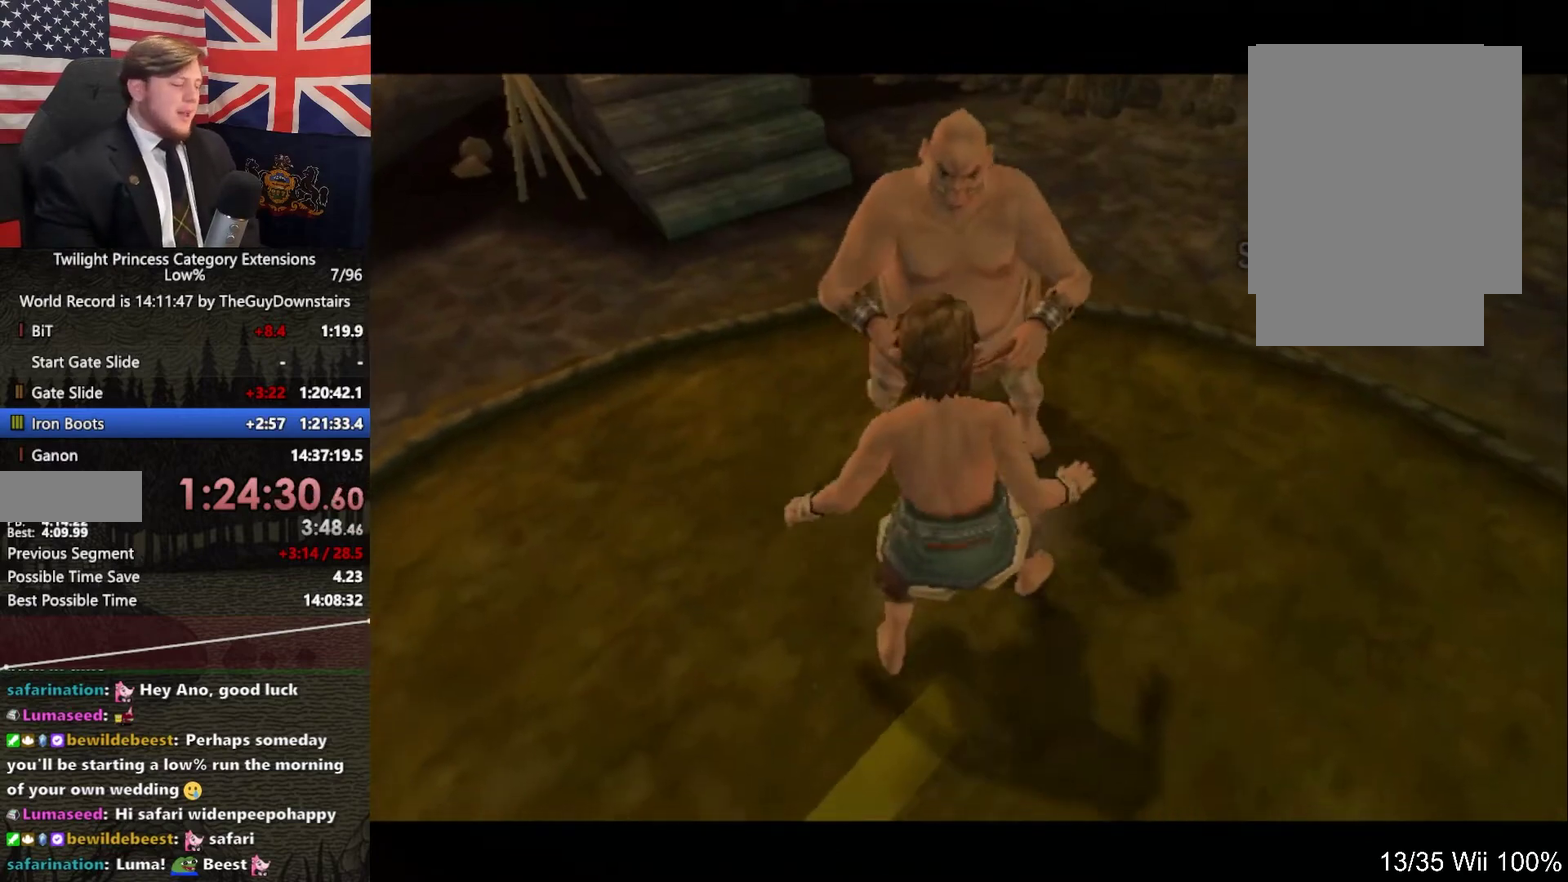
{"buttons": [], "left_stick": "center", "right_stick": "center", "events": [[33, "A", "down"], [133, "A", "up"], [200, "A", "down"], [300, "A", "up"], [367, "A", "down"], [467, "A", "up"]]}
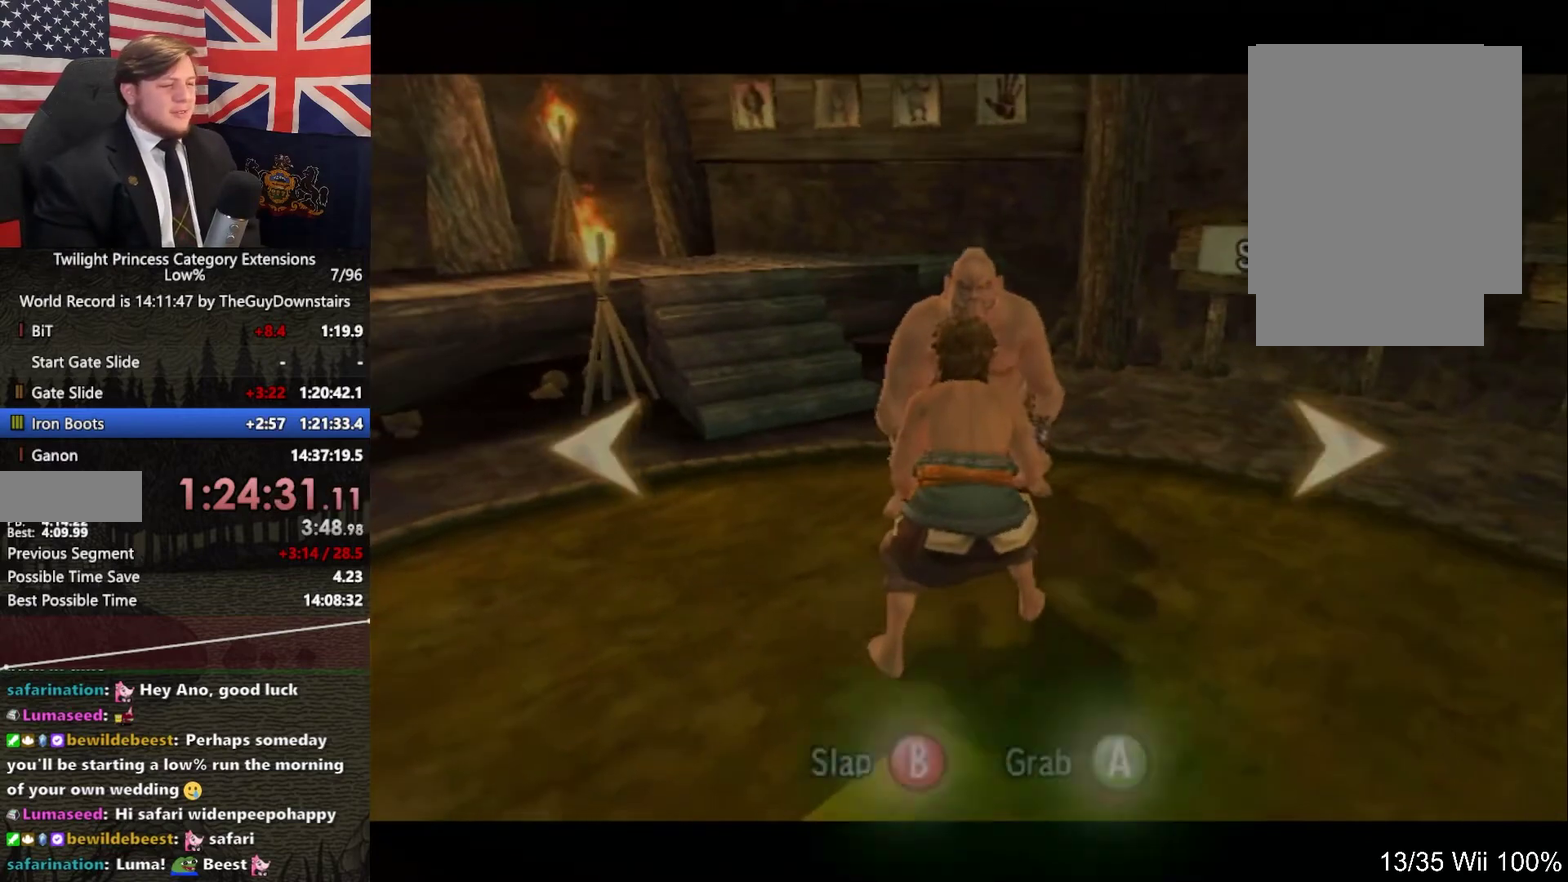
{"buttons": [], "left_stick": "center", "right_stick": "center", "events": [[33, "A", "down"], [100, "A", "up"], [400, "A", "down"], [467, "A", "up"]]}